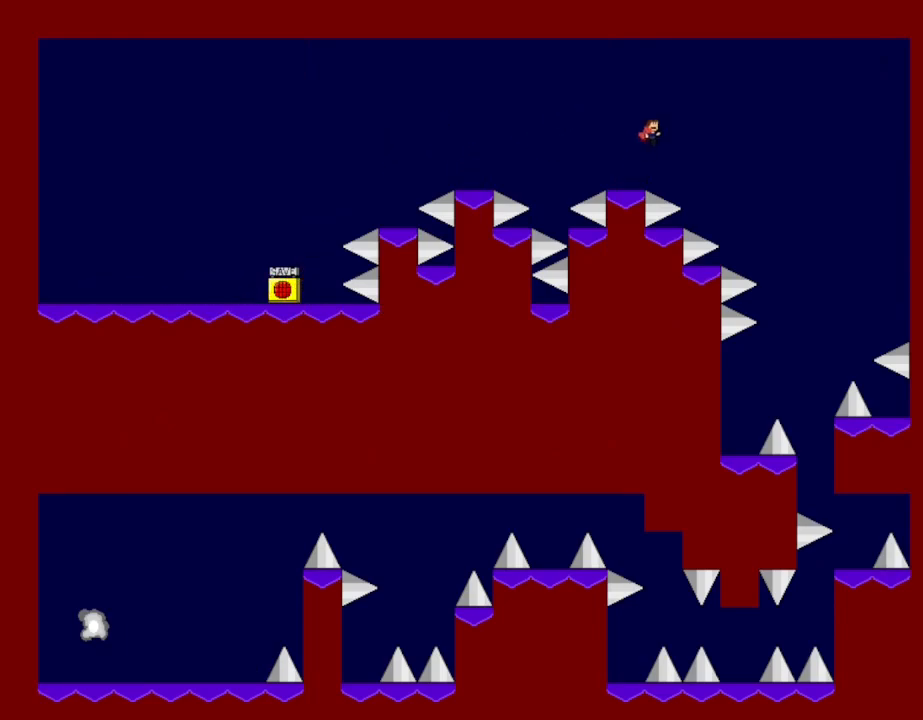
Gameplay with keyboard; each line is a JSON object with the keys held at the frame after it. "events" lists presses ("down") and releases ("up") of "down", "l_up", "left", "r", "r_up", "right", "up" and "z" between this image and that frame as [ms after this image, input, new state], when the widget could be followed in between. No other keys are recorded. Mouse input is not recorded. Key names are as the overlay labels them; some are game actions (e.g. jump) rather than physical keys.
{"keys": ["right"], "events": [[83, "l_up", "up"]]}
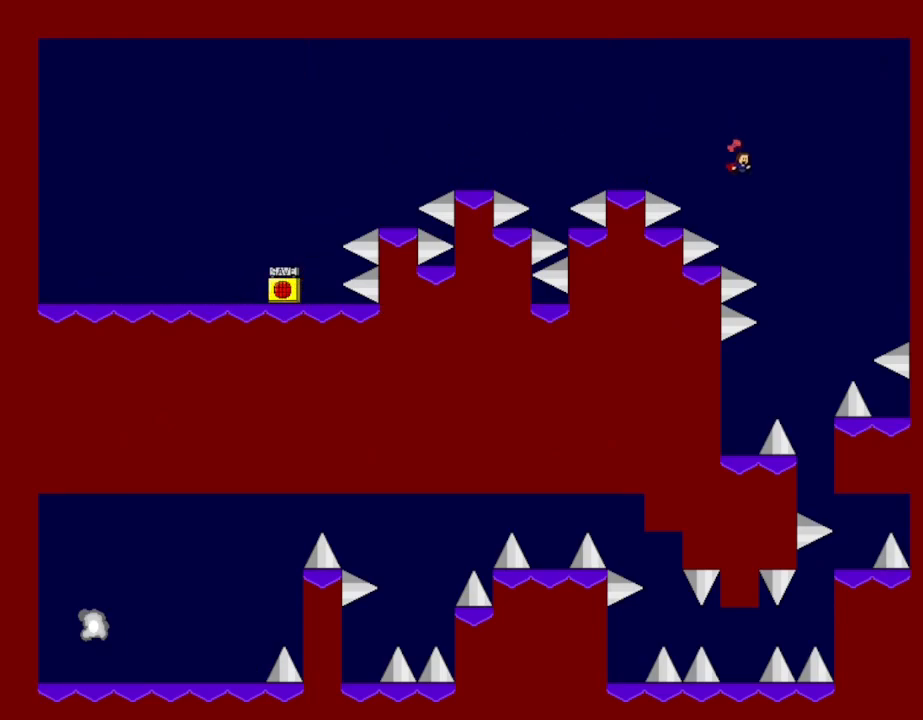
{"keys": [], "events": [[217, "right", "up"], [367, "l_up", "down"], [383, "l_up", "up"]]}
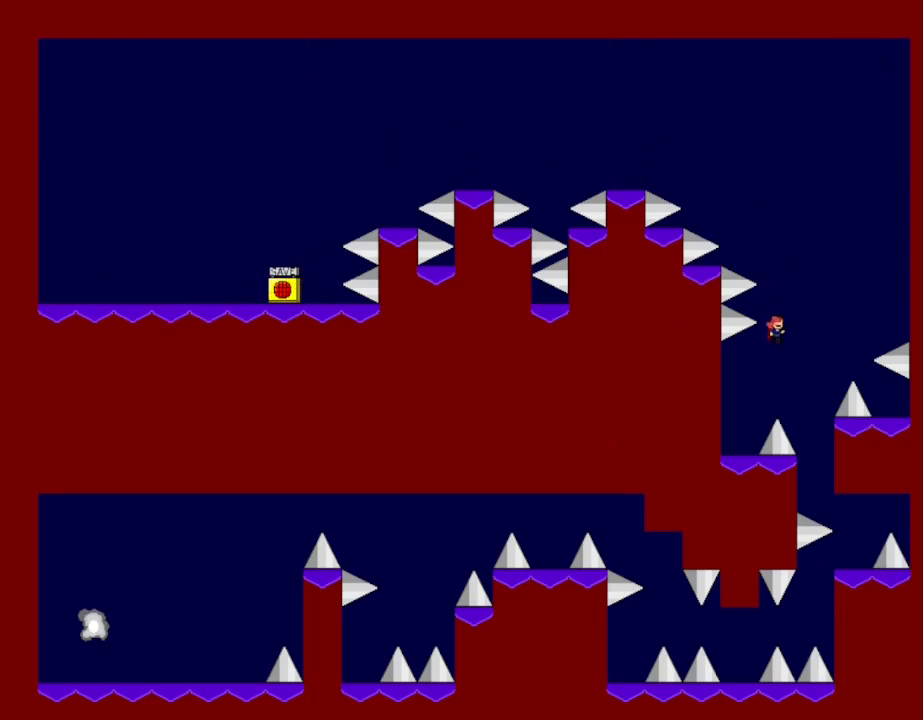
{"keys": ["l_up"], "events": [[233, "left", "down"], [450, "left", "up"], [500, "l_up", "down"]]}
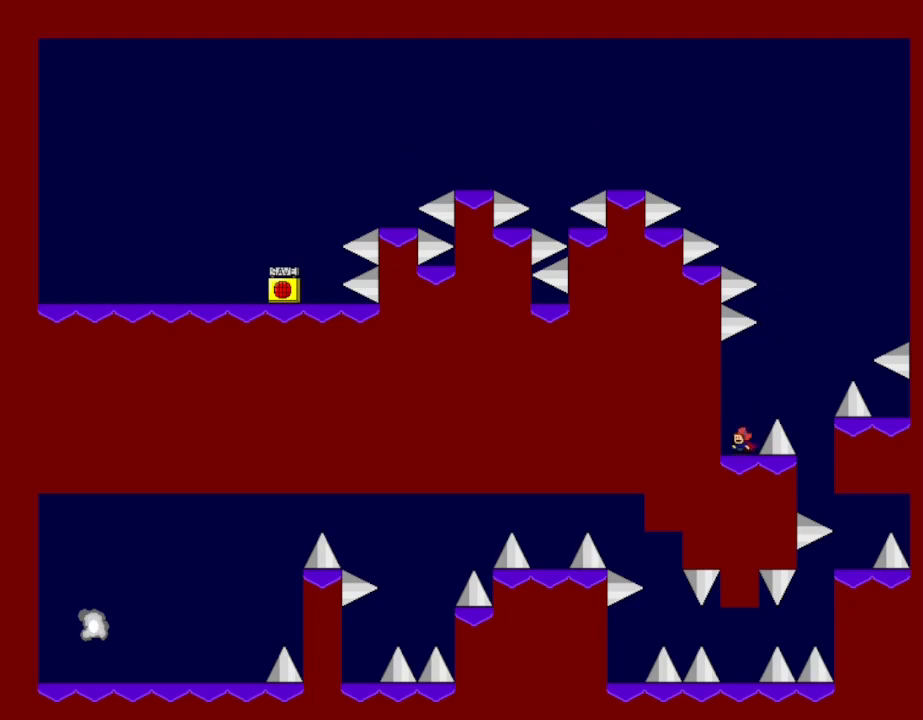
{"keys": ["l_up"], "events": [[33, "right", "down"], [383, "right", "up"]]}
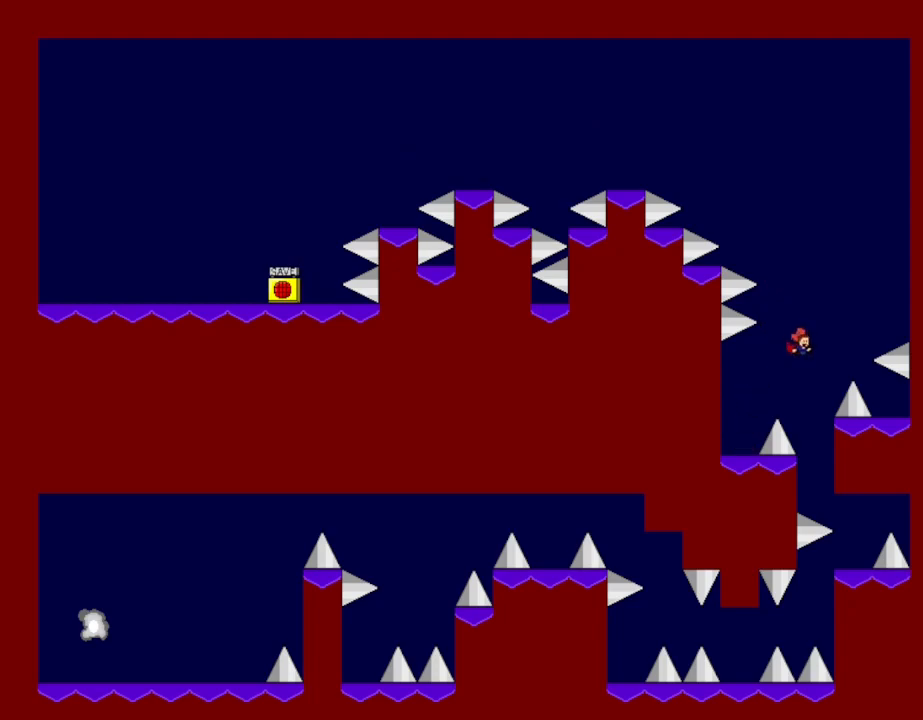
{"keys": ["right"], "events": [[100, "l_up", "up"], [250, "right", "down"], [467, "l_up", "down"], [483, "l_up", "up"]]}
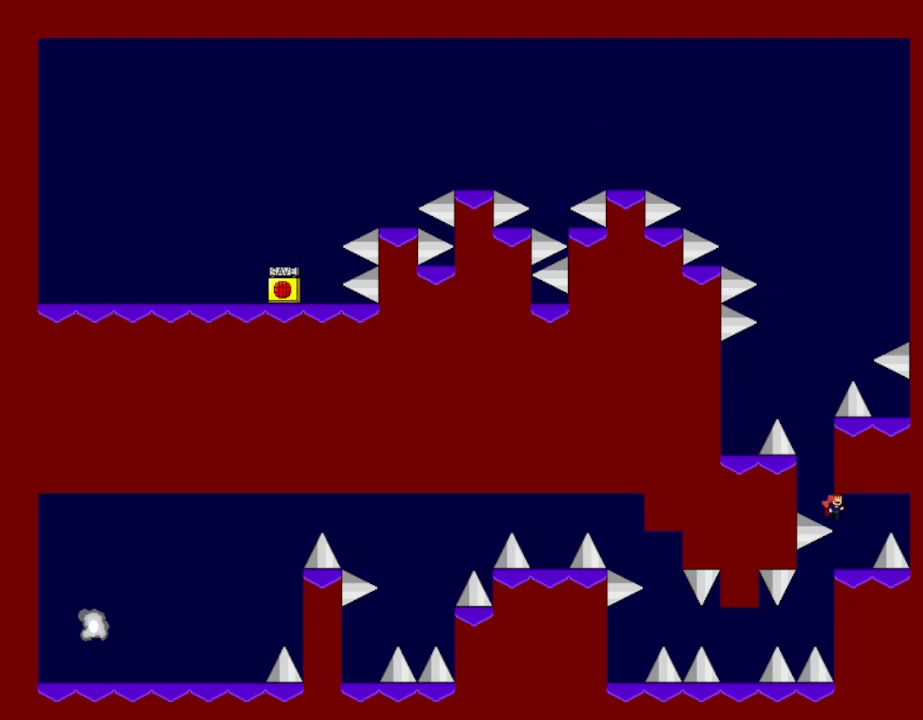
{"keys": [], "events": [[133, "right", "up"], [283, "left", "down"], [367, "left", "up"]]}
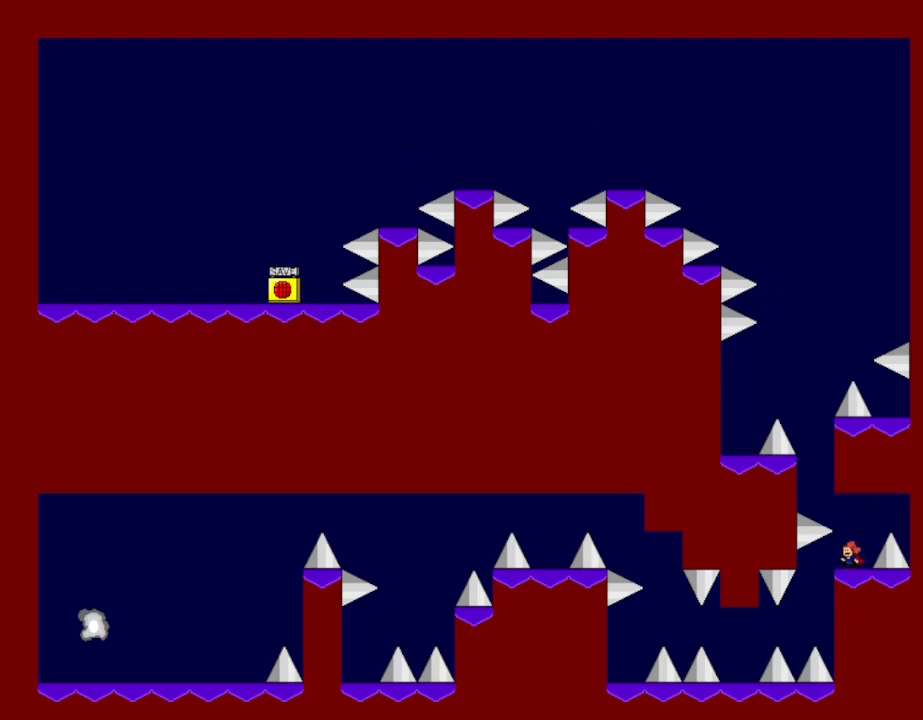
{"keys": ["l_up"], "events": [[33, "left", "down"], [233, "left", "up"], [350, "left", "down"], [450, "left", "up"], [500, "l_up", "down"]]}
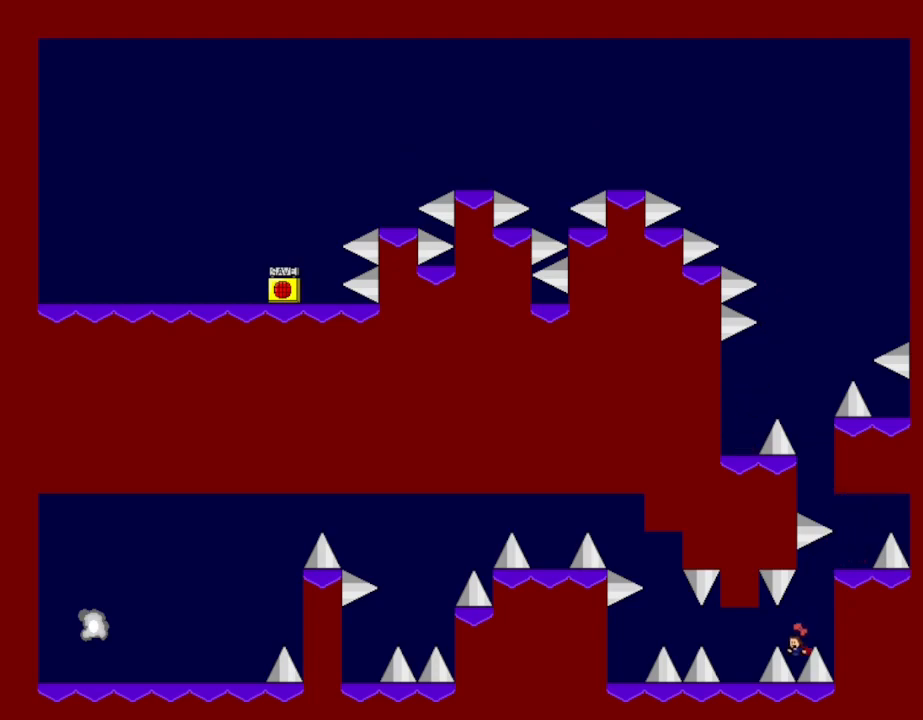
{"keys": [], "events": [[33, "l_up", "up"], [67, "left", "down"], [350, "left", "up"]]}
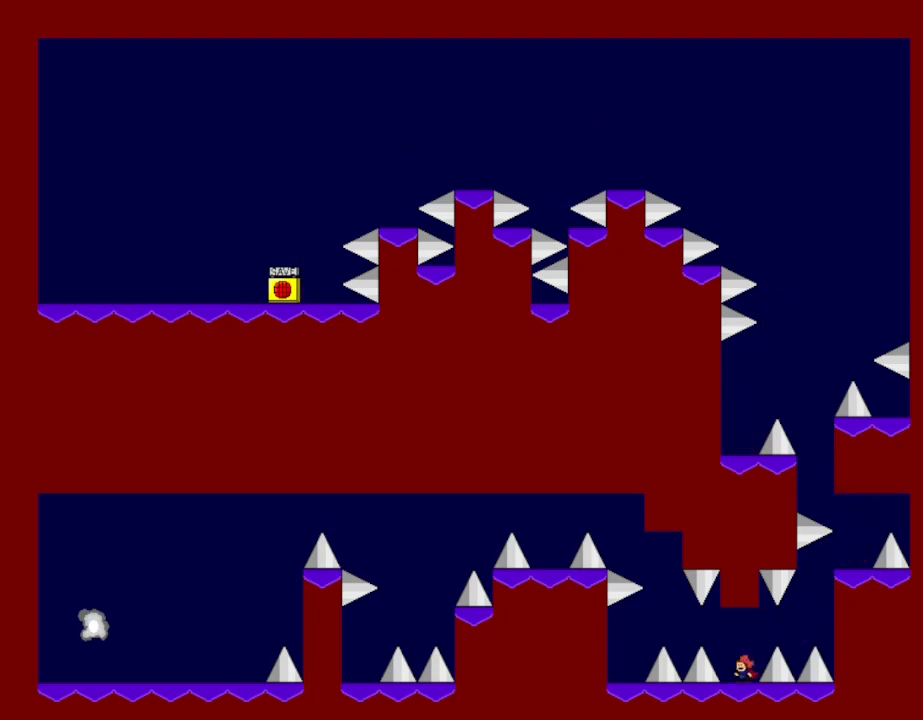
{"keys": [], "events": [[50, "left", "down"], [67, "l_up", "down"], [133, "l_up", "up"], [383, "l_up", "down"], [417, "l_up", "up"], [467, "left", "up"]]}
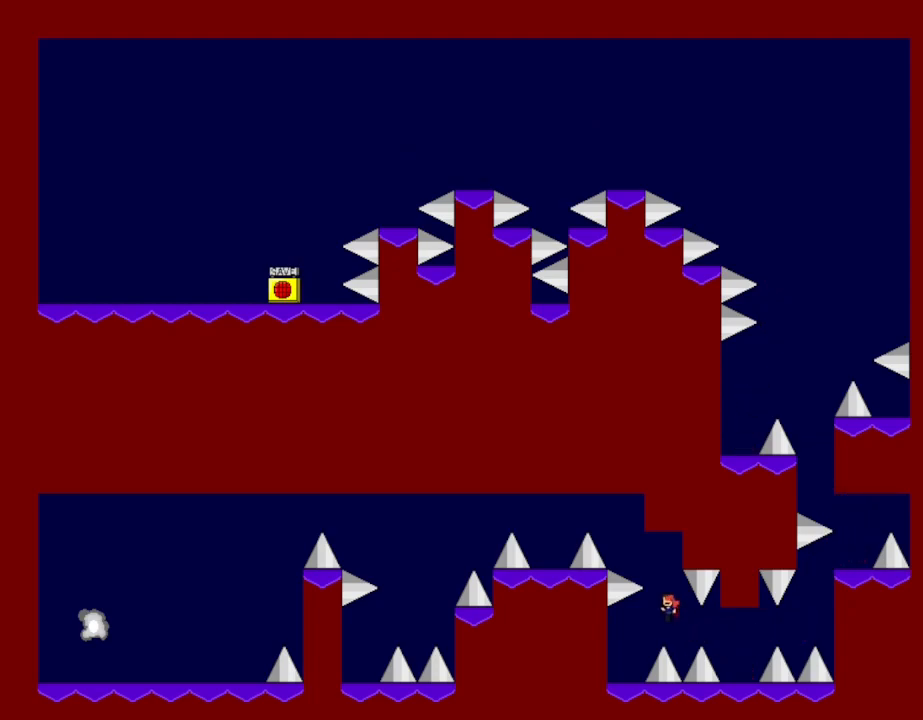
{"keys": ["l_up", "right"], "events": [[133, "left", "down"], [333, "left", "up"], [483, "l_up", "down"], [500, "right", "down"]]}
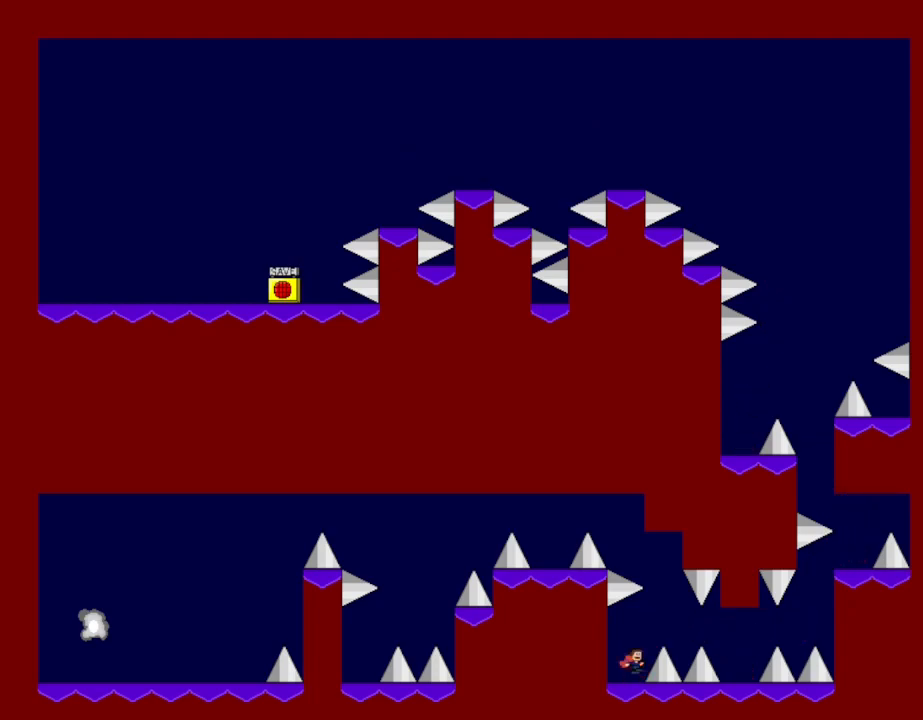
{"keys": ["l_up", "left"], "events": [[150, "right", "up"], [267, "l_up", "up"], [283, "left", "down"], [300, "l_up", "down"]]}
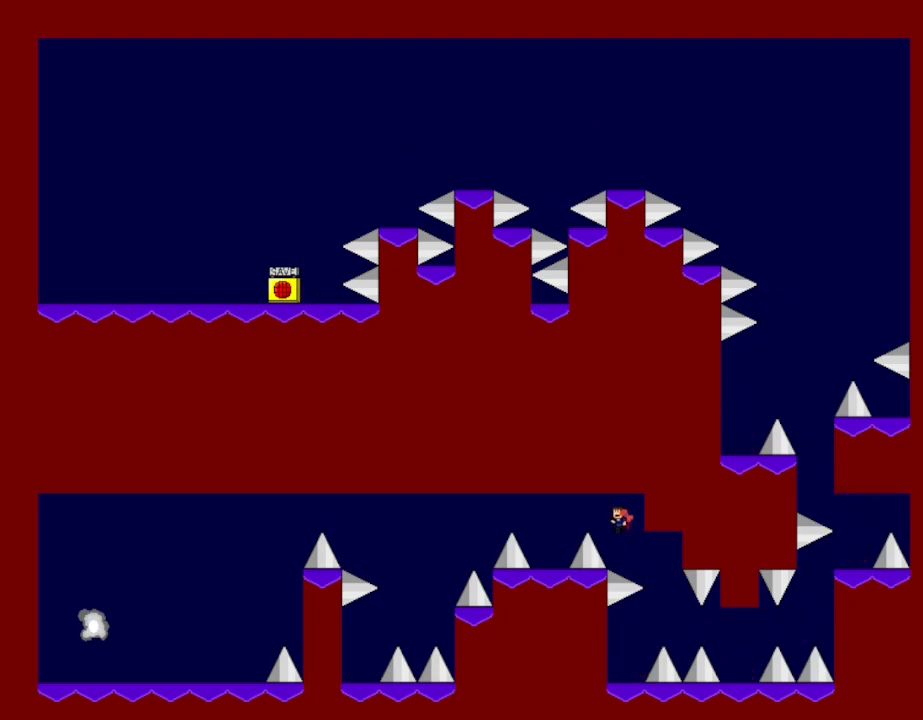
{"keys": [], "events": [[317, "l_up", "up"], [417, "left", "up"]]}
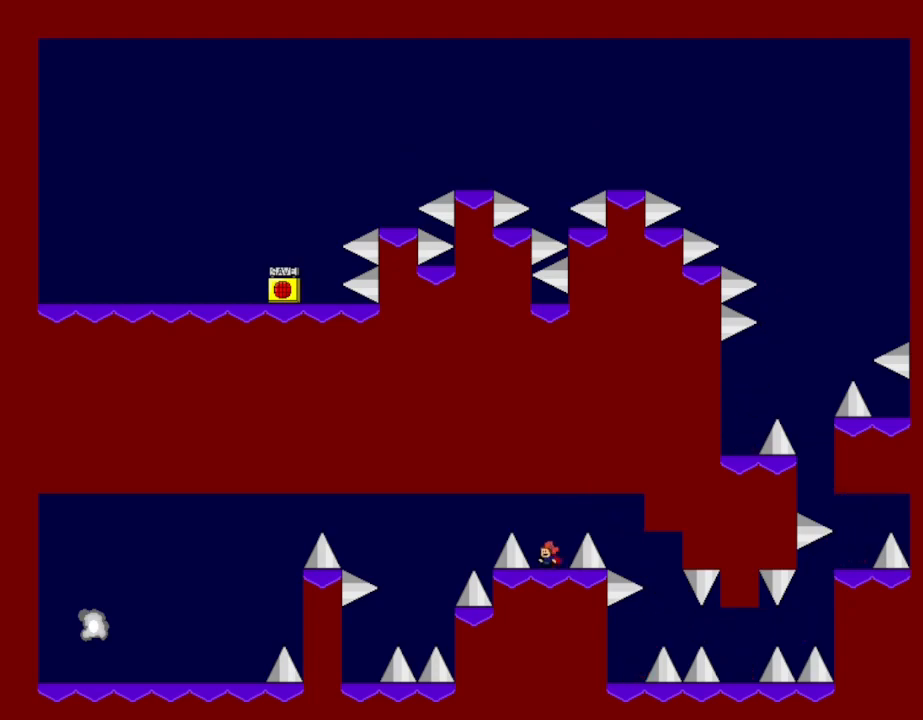
{"keys": ["left"], "events": [[383, "left", "down"], [417, "l_up", "down"], [483, "l_up", "up"]]}
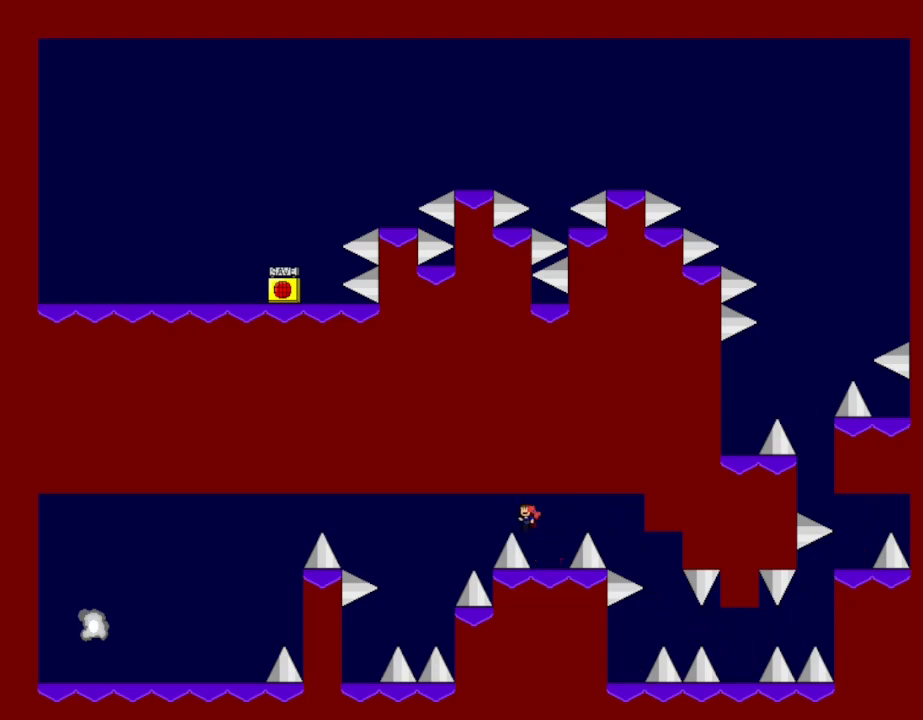
{"keys": ["left"], "events": []}
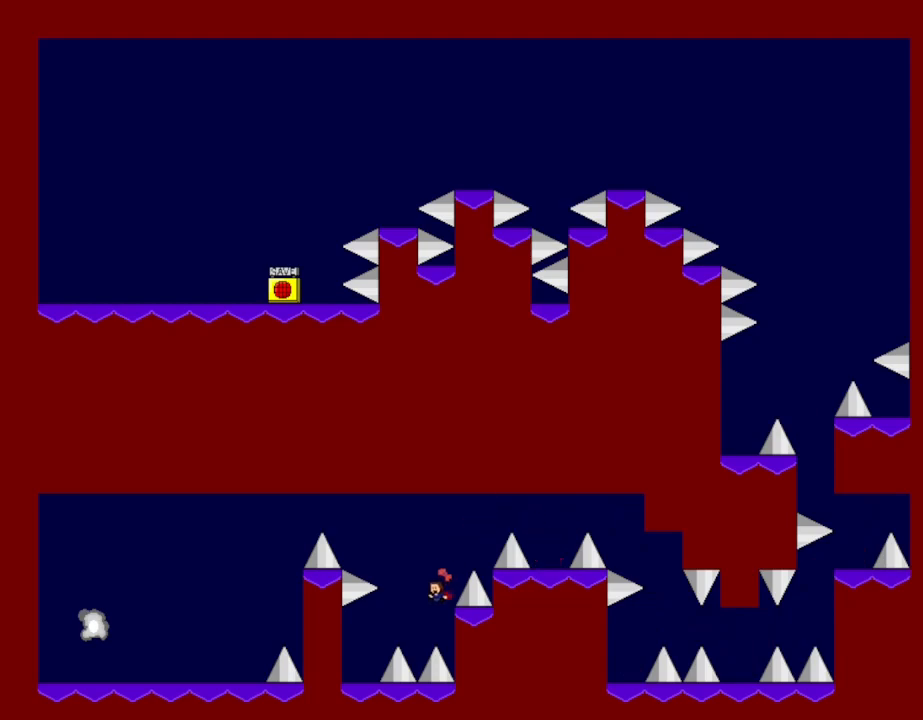
{"keys": ["left"], "events": [[33, "l_up", "down"], [67, "l_up", "up"], [150, "left", "up"], [333, "left", "down"]]}
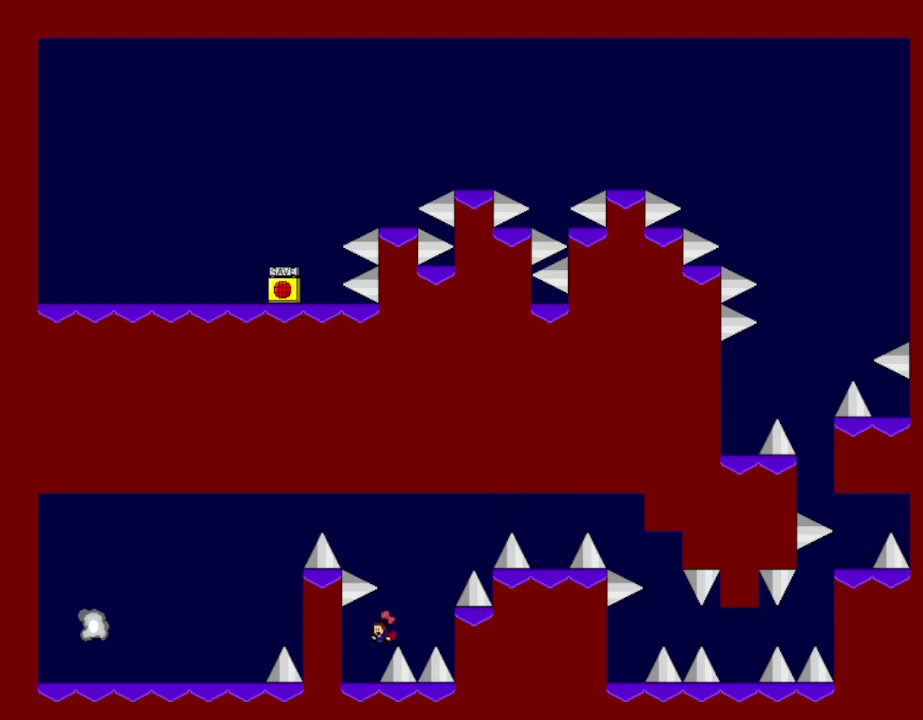
{"keys": ["l_up"], "events": [[117, "left", "up"], [233, "l_up", "down"], [250, "right", "down"], [417, "right", "up"]]}
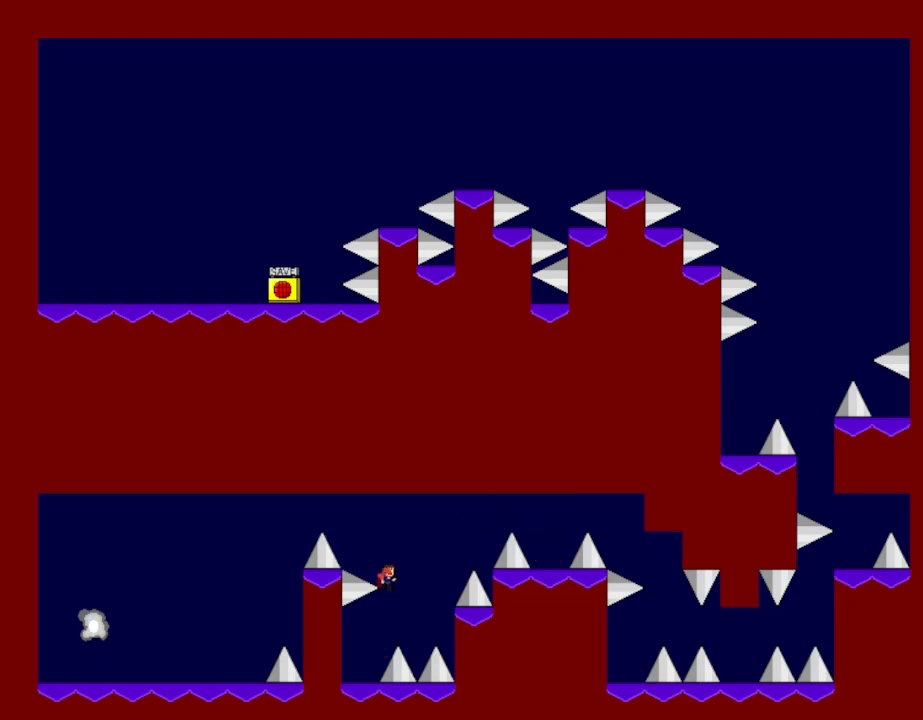
{"keys": ["l_up", "left"], "events": [[50, "l_up", "up"], [83, "left", "down"], [100, "l_up", "down"]]}
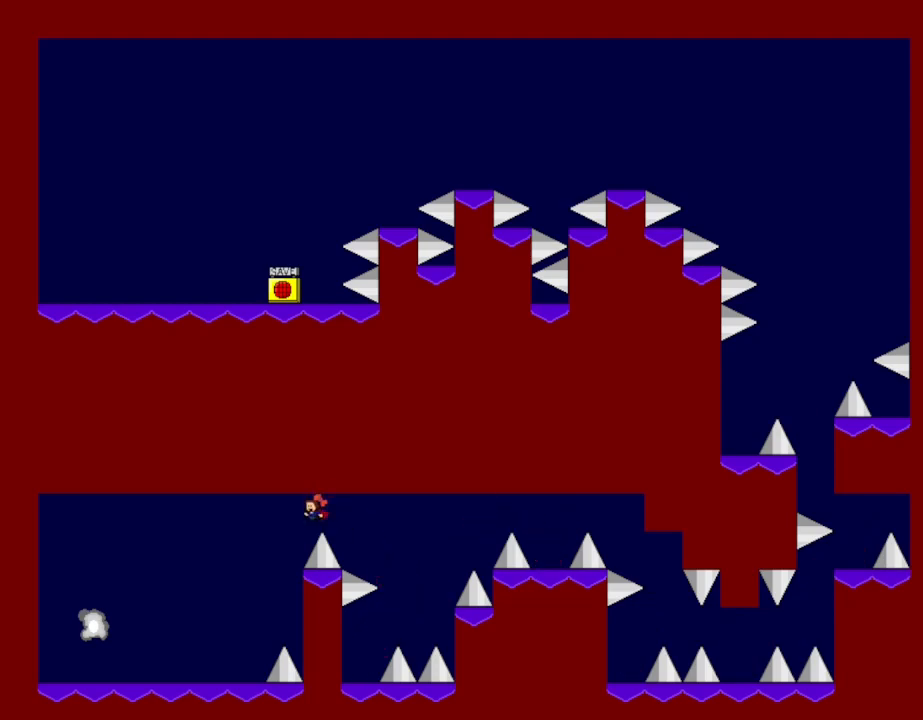
{"keys": ["left"], "events": [[283, "l_up", "up"]]}
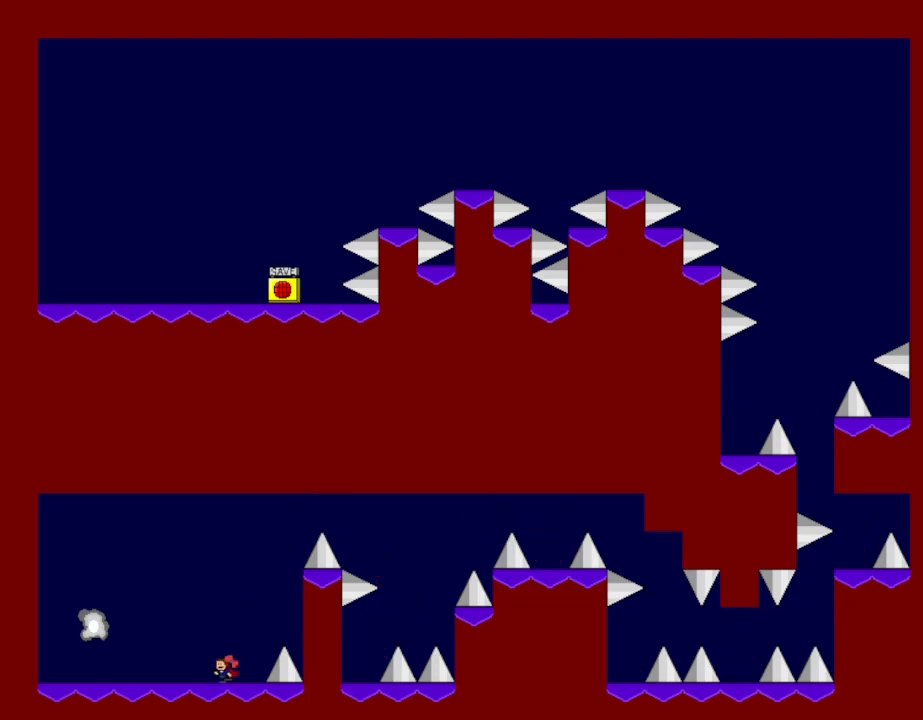
{"keys": ["left"], "events": [[400, "l_up", "down"], [483, "l_up", "up"]]}
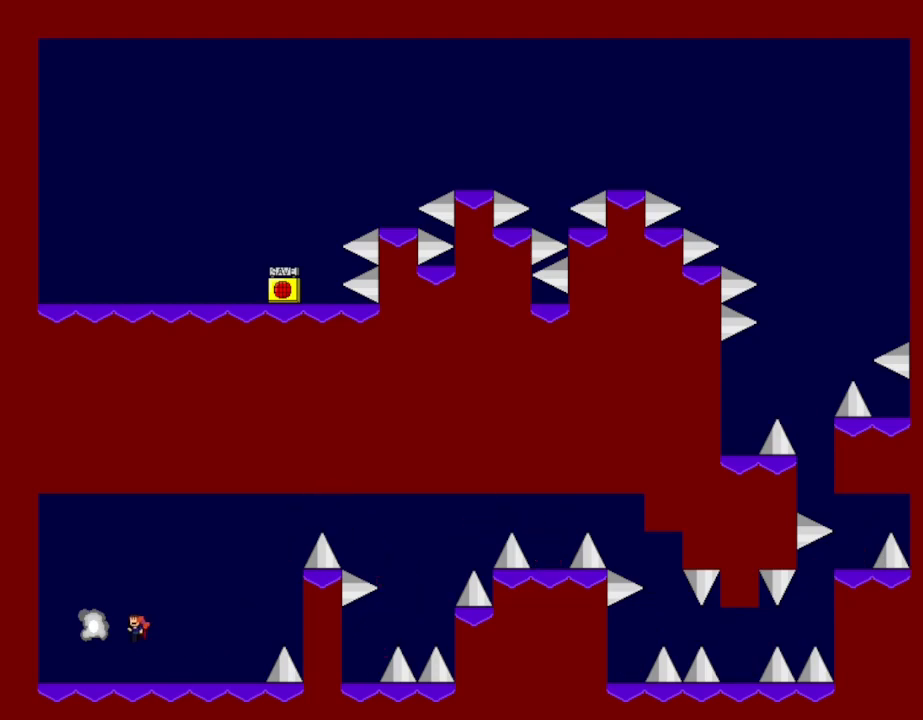
{"keys": [], "events": [[200, "left", "up"]]}
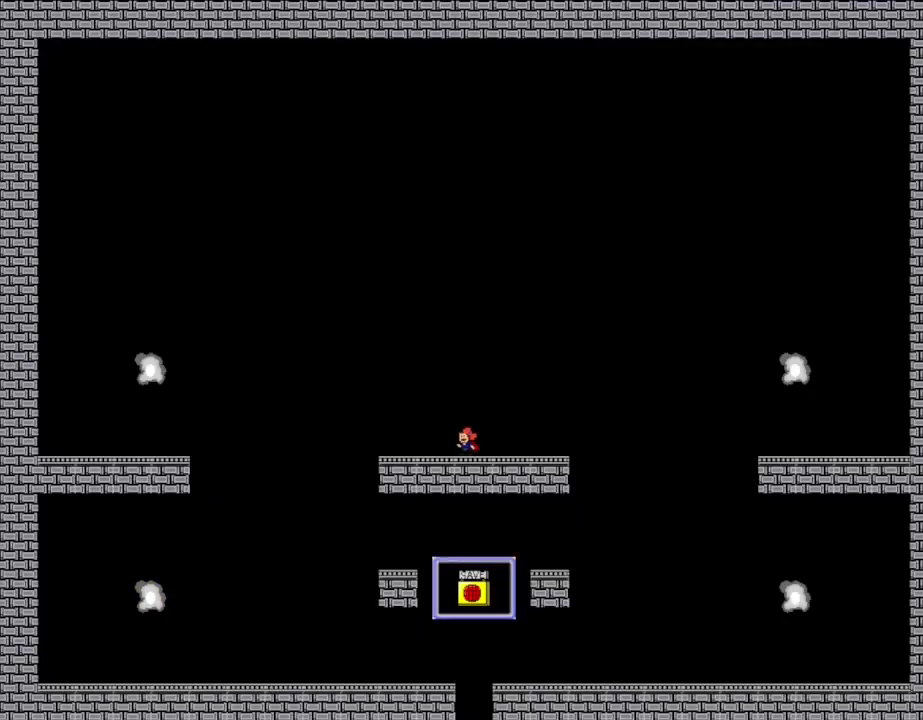
{"keys": ["left"], "events": [[50, "left", "down"]]}
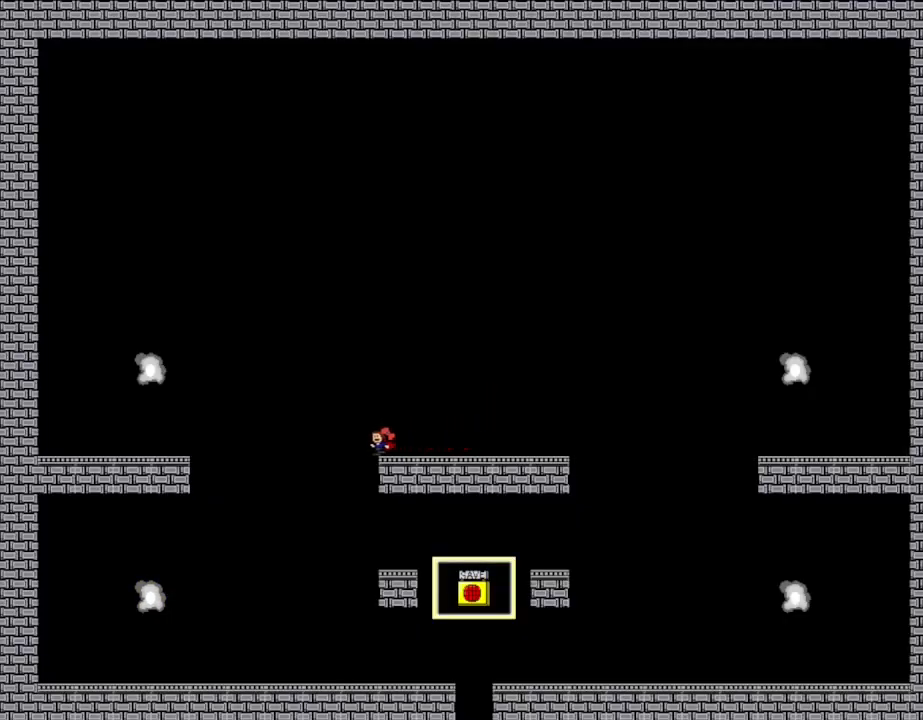
{"keys": ["right"], "events": [[117, "left", "up"], [167, "right", "down"]]}
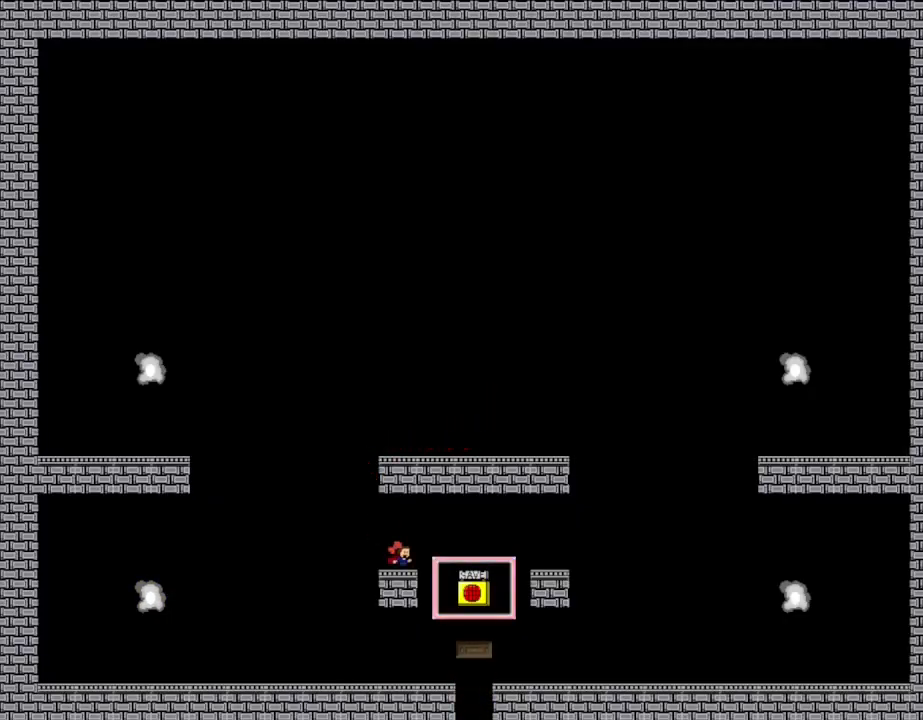
{"keys": [], "events": [[233, "right", "up"], [333, "z", "down"], [467, "z", "up"]]}
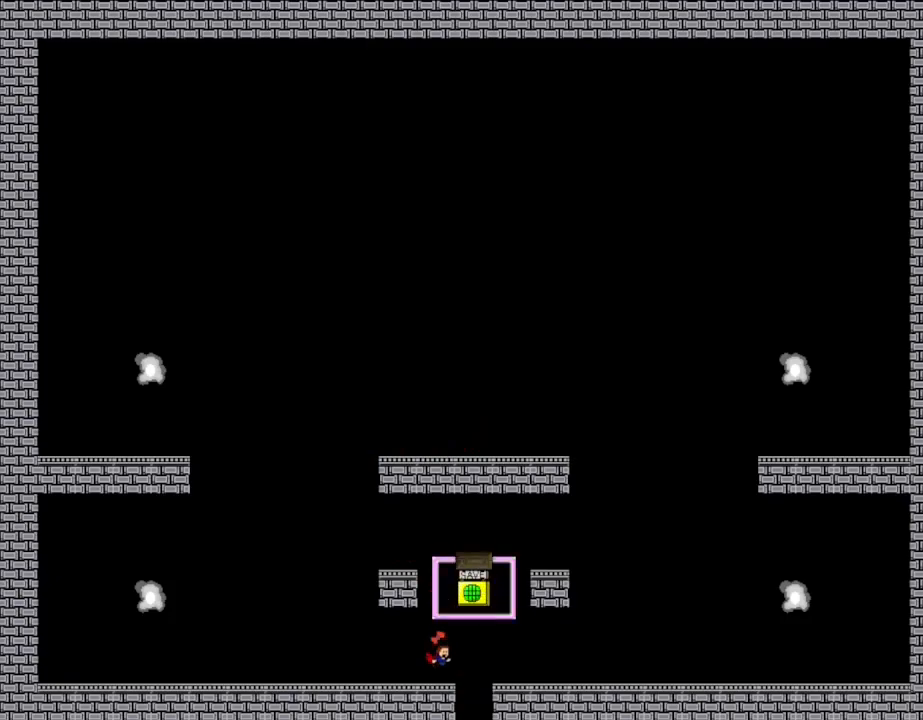
{"keys": ["right"], "events": [[100, "right", "down"]]}
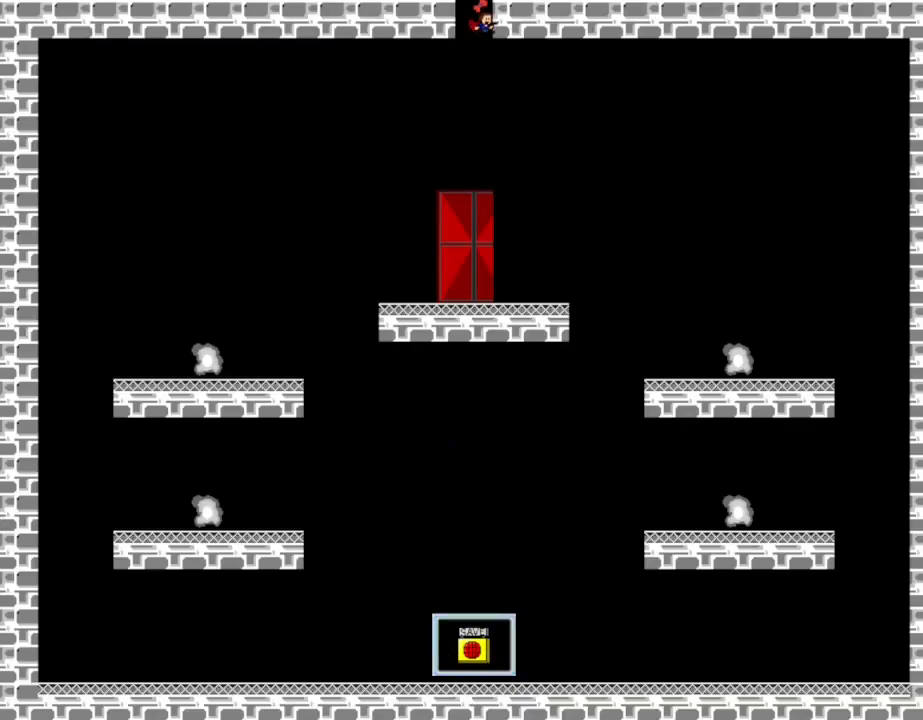
{"keys": ["right"], "events": []}
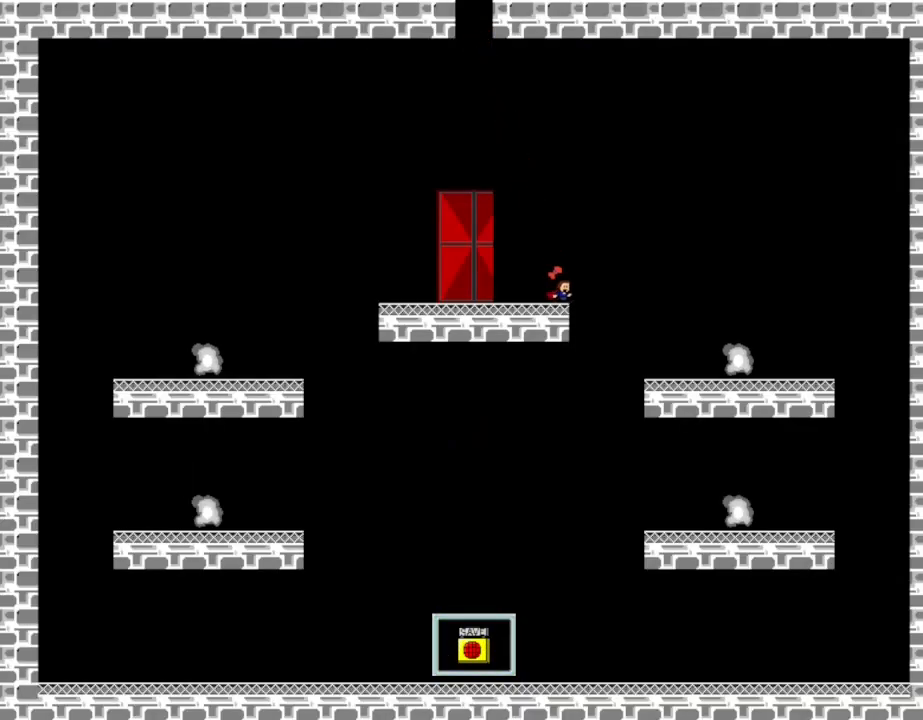
{"keys": ["right"], "events": [[317, "l_up", "down"], [350, "l_up", "up"]]}
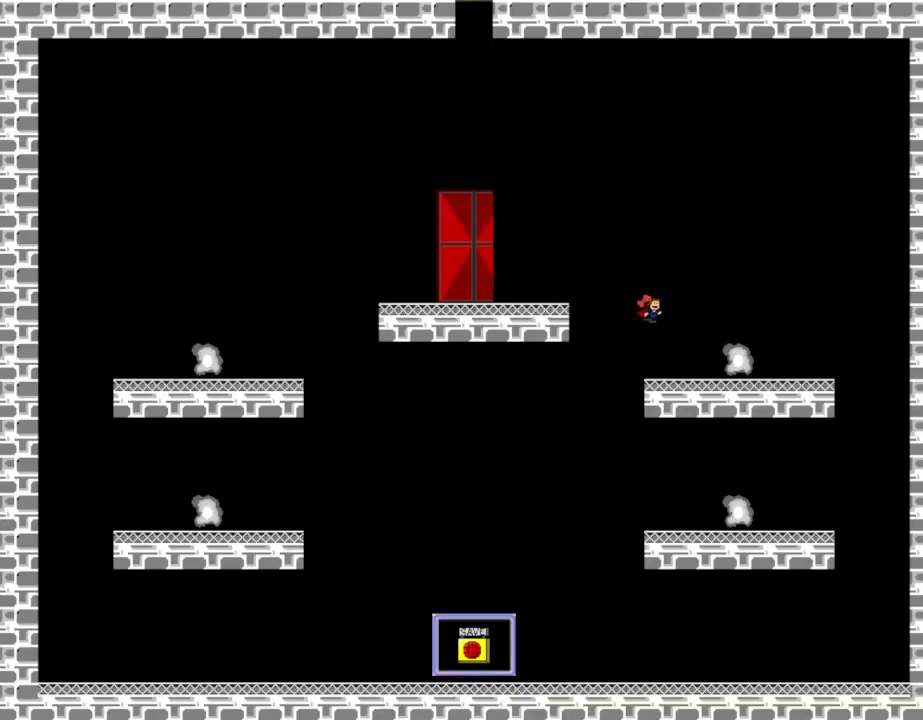
{"keys": ["right"], "events": []}
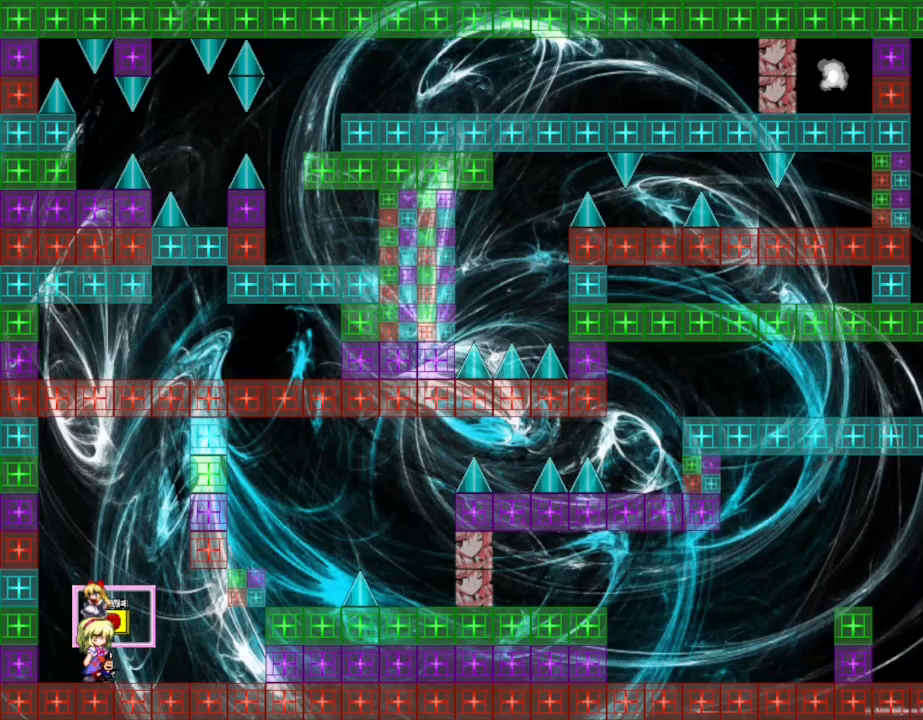
{"keys": ["right"], "events": [[33, "right", "up"], [483, "right", "down"]]}
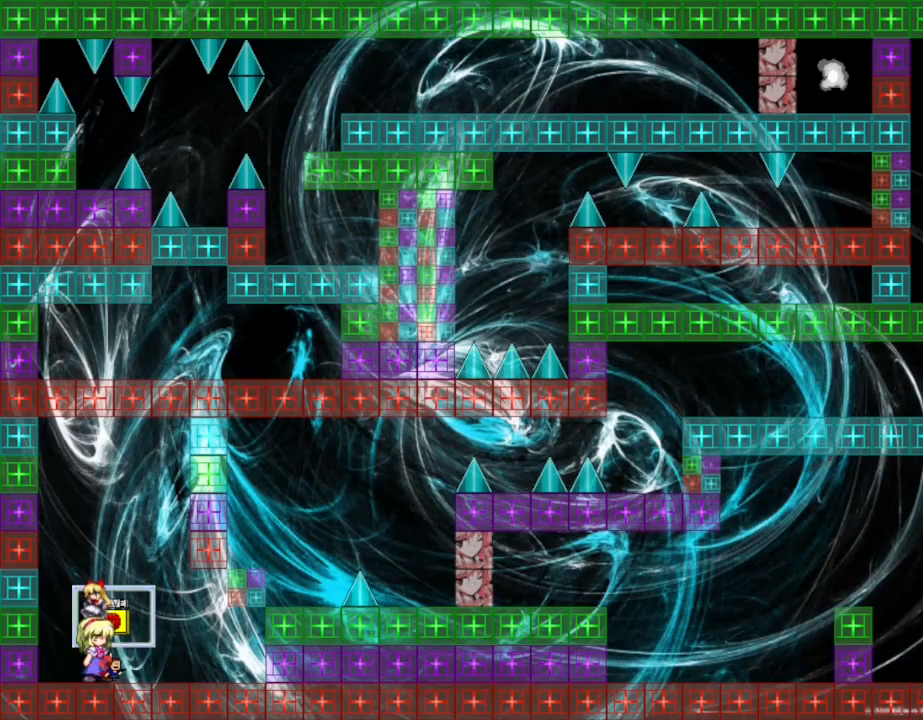
{"keys": ["l_up"], "events": [[167, "right", "up"], [383, "l_up", "down"], [417, "left", "down"], [483, "left", "up"]]}
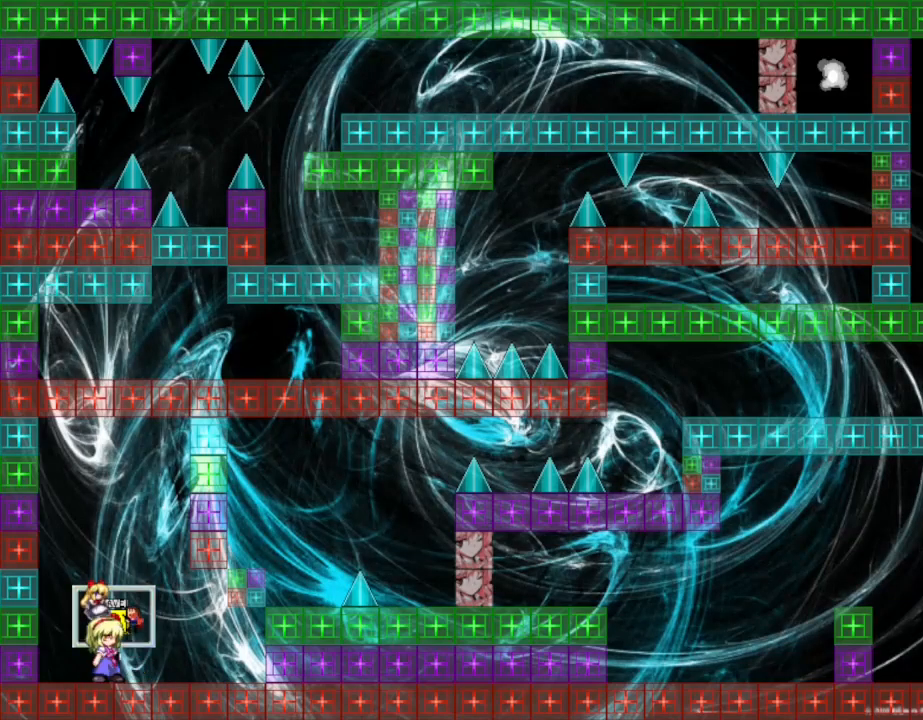
{"keys": [], "events": [[17, "l_up", "up"], [83, "z", "down"], [217, "z", "up"]]}